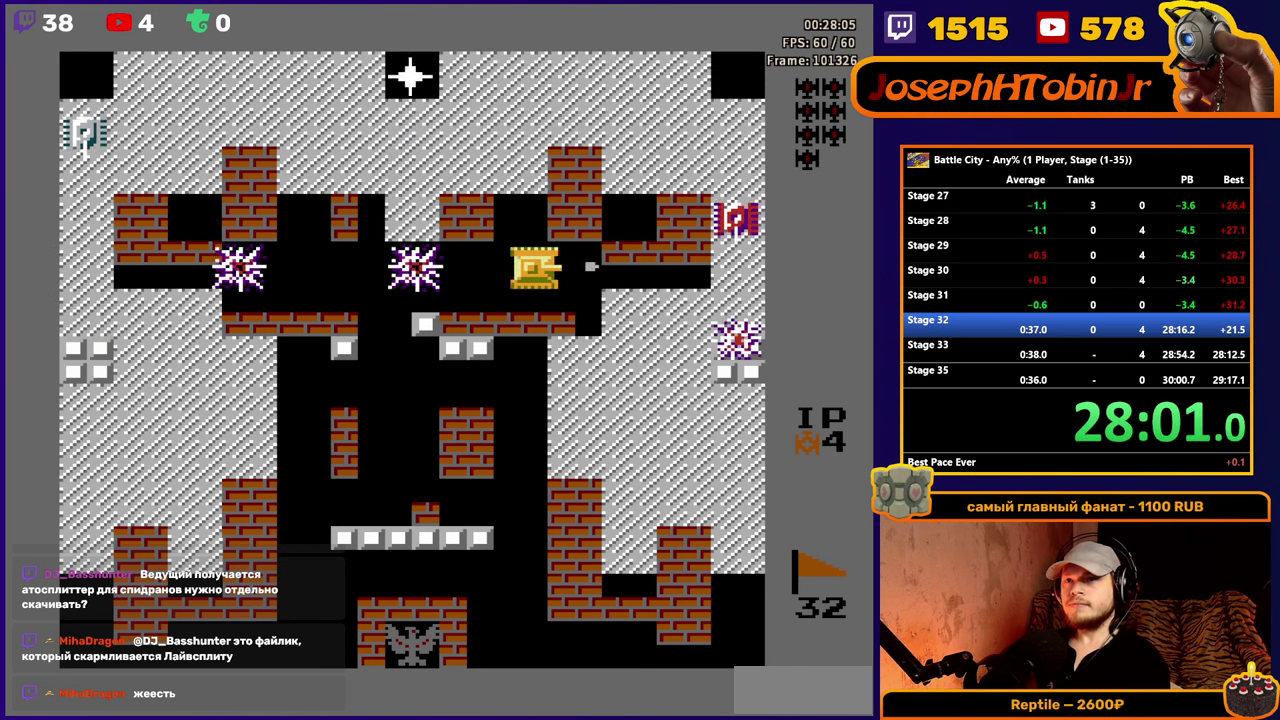
Gameplay with a controller (Nintendo layout); each line is a JSON object with the inputs held at the frame after it. "events" lists button and stick changes between this image and that frame as [ms after this image, input, new state], when the widget could be followed in between. Not read: L3 R3.
{"buttons": ["A", "DPAD_RIGHT"], "events": [[50, "A", "down"], [117, "A", "up"], [167, "A", "down"], [233, "A", "up"], [284, "A", "down"], [450, "A", "up"], [500, "A", "down"]]}
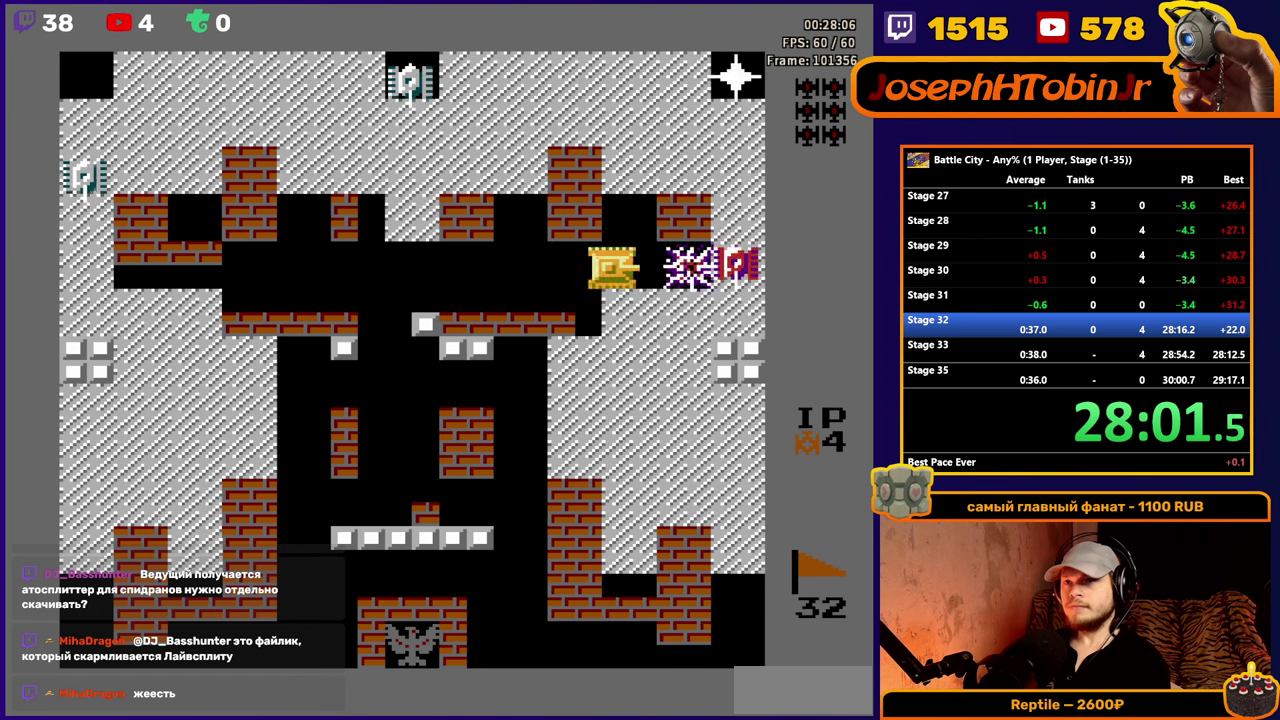
{"buttons": ["A", "DPAD_LEFT"], "events": [[17, "DPAD_RIGHT", "up"], [67, "A", "up"], [117, "DPAD_LEFT", "down"], [200, "A", "down"], [284, "A", "up"], [484, "A", "down"]]}
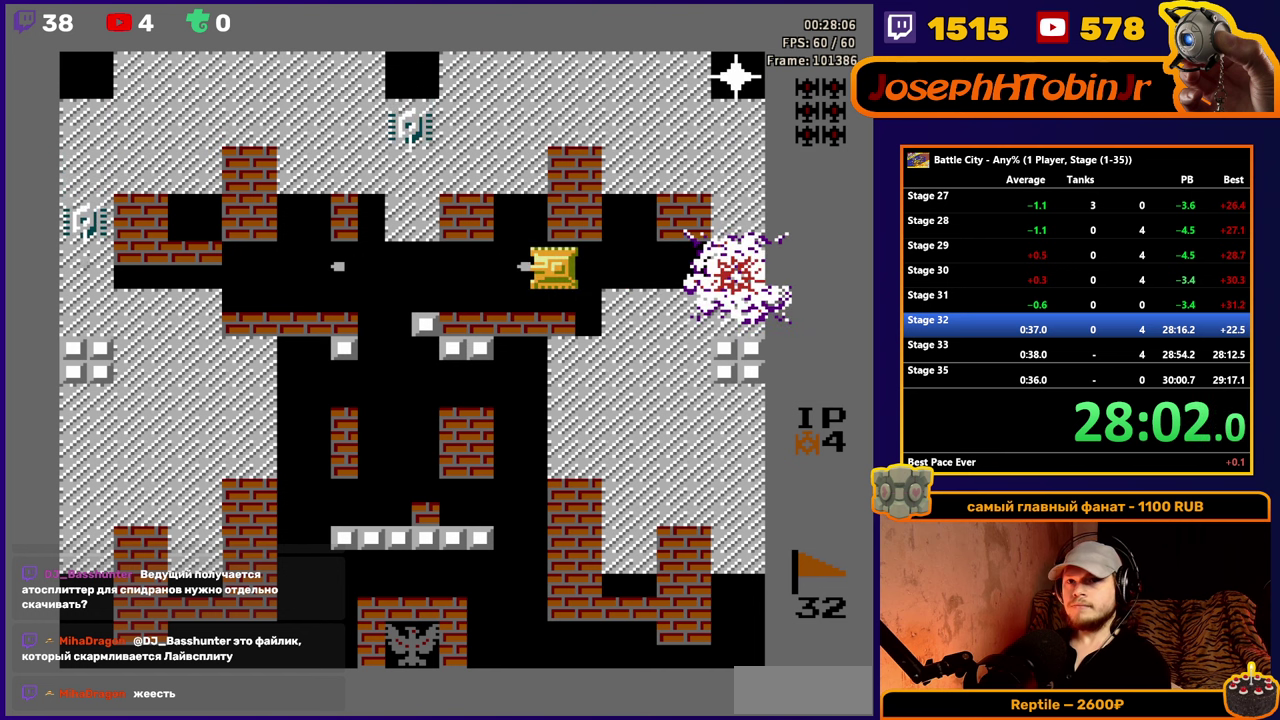
{"buttons": [], "events": [[34, "A", "up"], [167, "A", "down"], [234, "A", "up"], [284, "DPAD_LEFT", "up"], [384, "A", "down"], [467, "A", "up"]]}
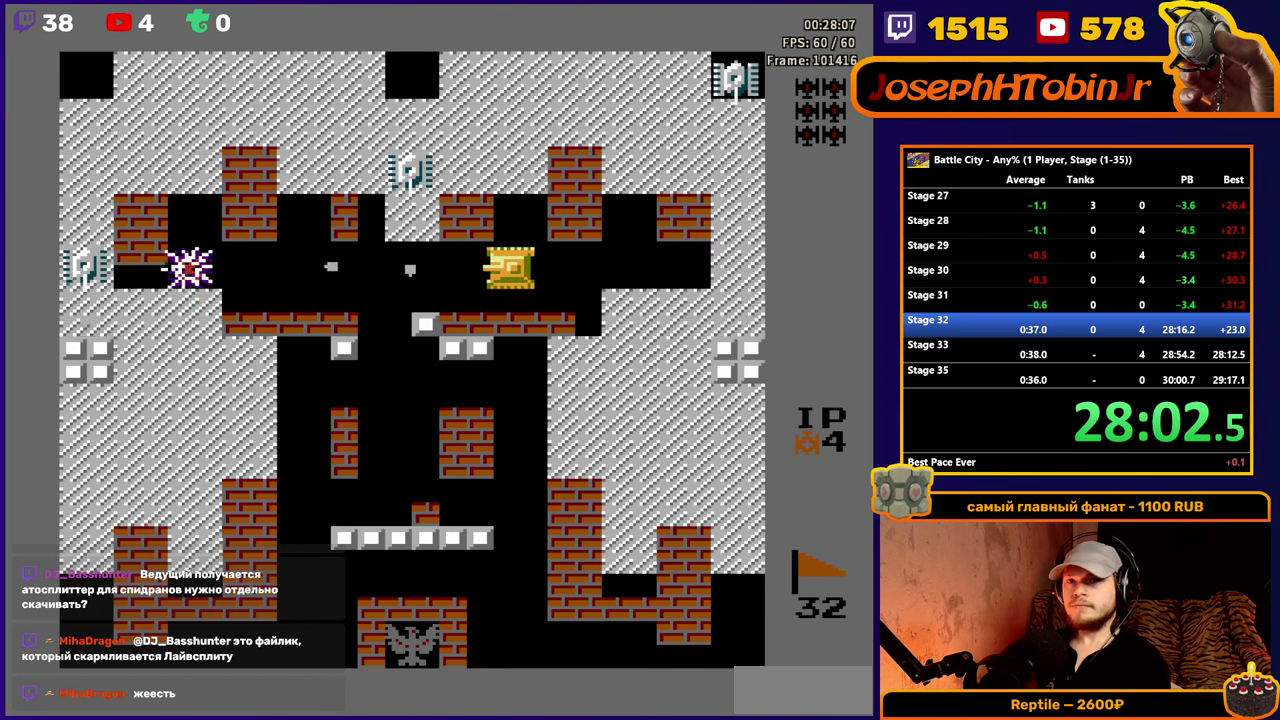
{"buttons": ["DPAD_DOWN"], "events": [[17, "A", "down"], [67, "A", "up"], [117, "A", "down"], [300, "A", "up"], [350, "A", "down"], [400, "A", "up"], [417, "DPAD_DOWN", "down"]]}
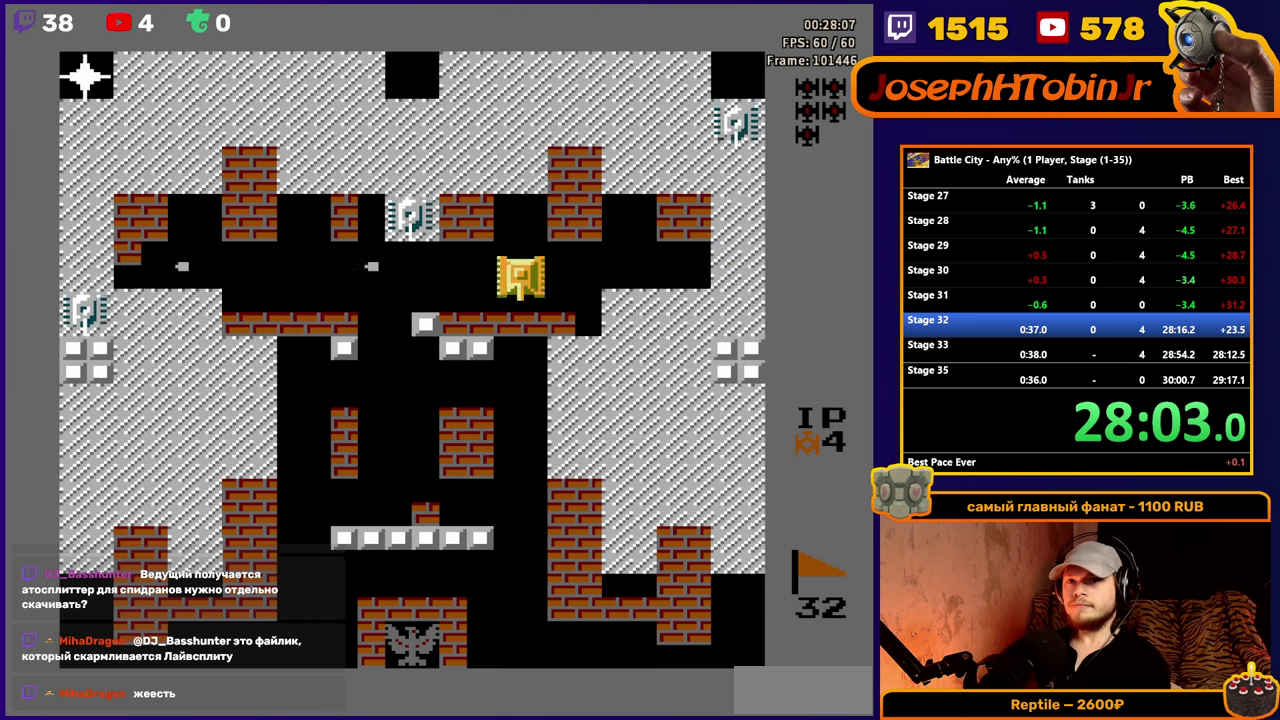
{"buttons": ["A", "DPAD_LEFT"], "events": [[67, "DPAD_DOWN", "up"], [67, "DPAD_LEFT", "down"], [134, "A", "down"], [167, "DPAD_LEFT", "up"], [200, "A", "up"], [234, "DPAD_RIGHT", "down"], [367, "DPAD_RIGHT", "up"], [400, "DPAD_LEFT", "down"], [450, "A", "down"]]}
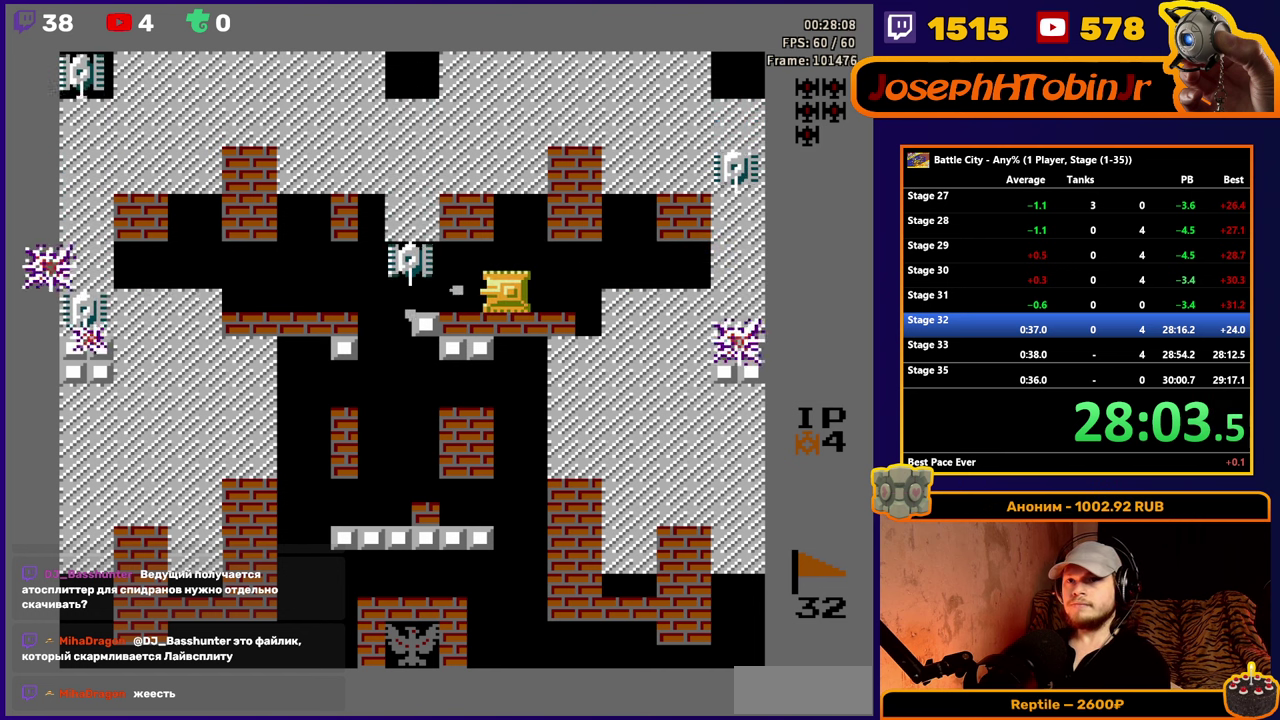
{"buttons": [], "events": [[50, "DPAD_LEFT", "up"], [234, "A", "up"], [284, "A", "down"], [350, "A", "up"], [367, "DPAD_RIGHT", "down"], [484, "DPAD_RIGHT", "up"]]}
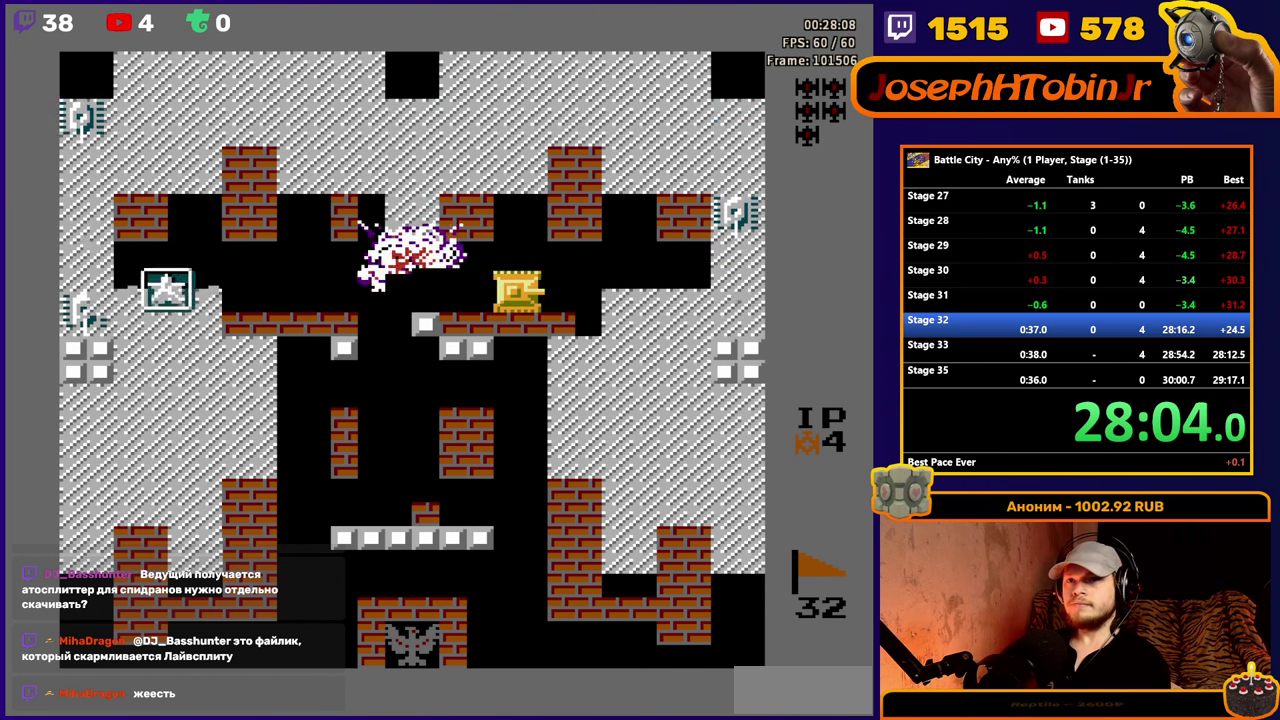
{"buttons": [], "events": [[184, "DPAD_UP", "down"], [317, "DPAD_RIGHT", "down"], [317, "DPAD_UP", "up"], [350, "A", "down"], [417, "A", "up"], [450, "DPAD_RIGHT", "up"]]}
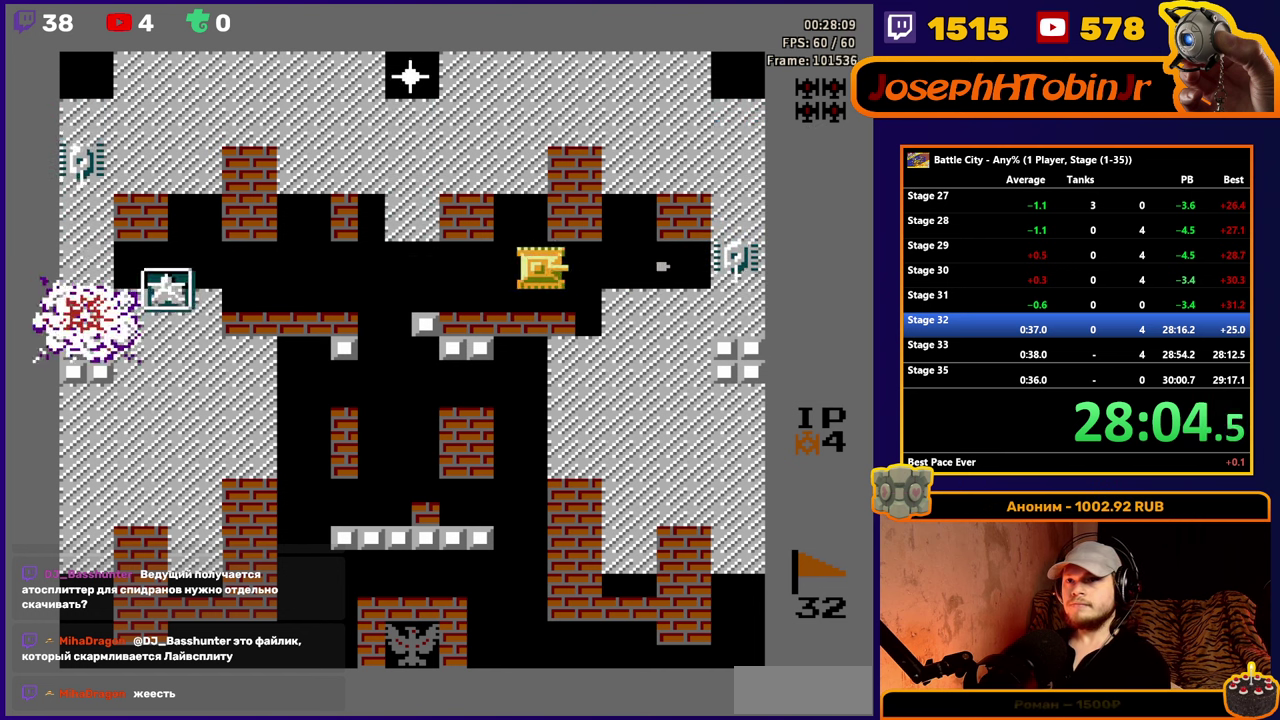
{"buttons": [], "events": [[34, "DPAD_DOWN", "down"], [150, "DPAD_DOWN", "up"], [184, "DPAD_UP", "down"], [284, "DPAD_UP", "up"], [300, "DPAD_LEFT", "down"], [367, "A", "down"], [434, "A", "up"], [484, "DPAD_LEFT", "up"]]}
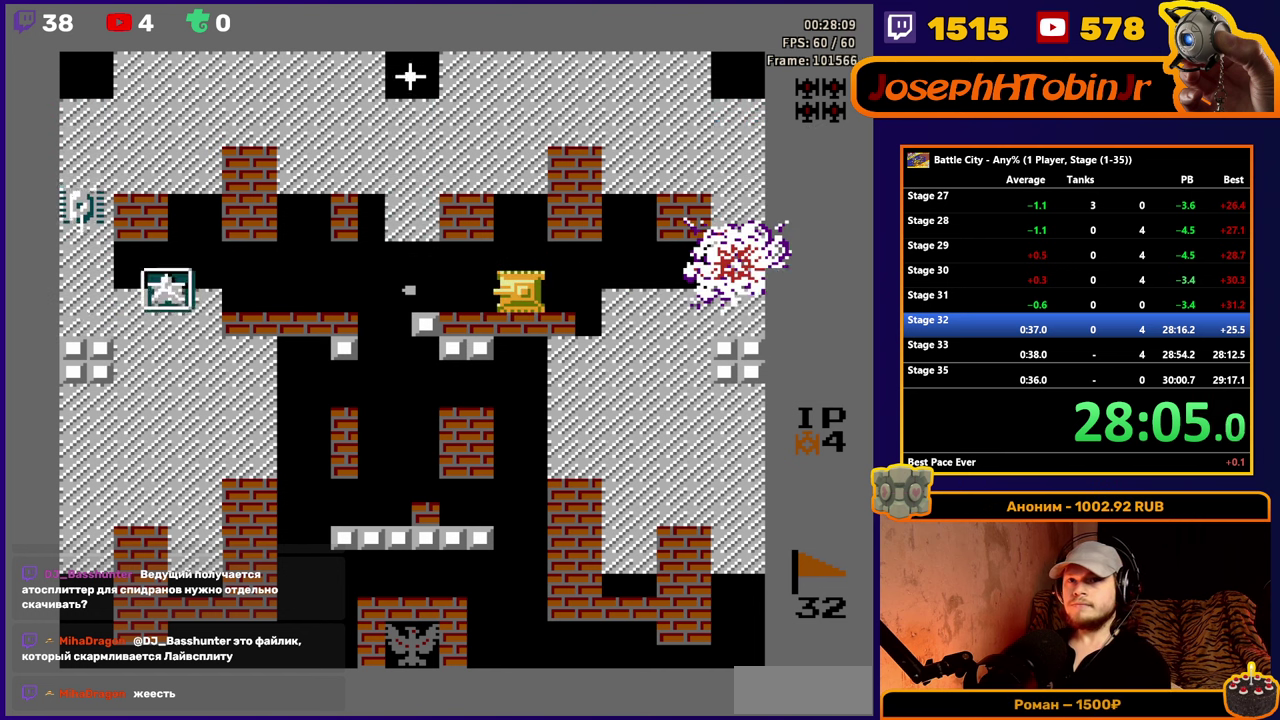
{"buttons": [], "events": [[167, "A", "down"], [200, "DPAD_LEFT", "down"], [234, "A", "up"], [300, "A", "down"], [317, "DPAD_LEFT", "up"], [384, "A", "up"]]}
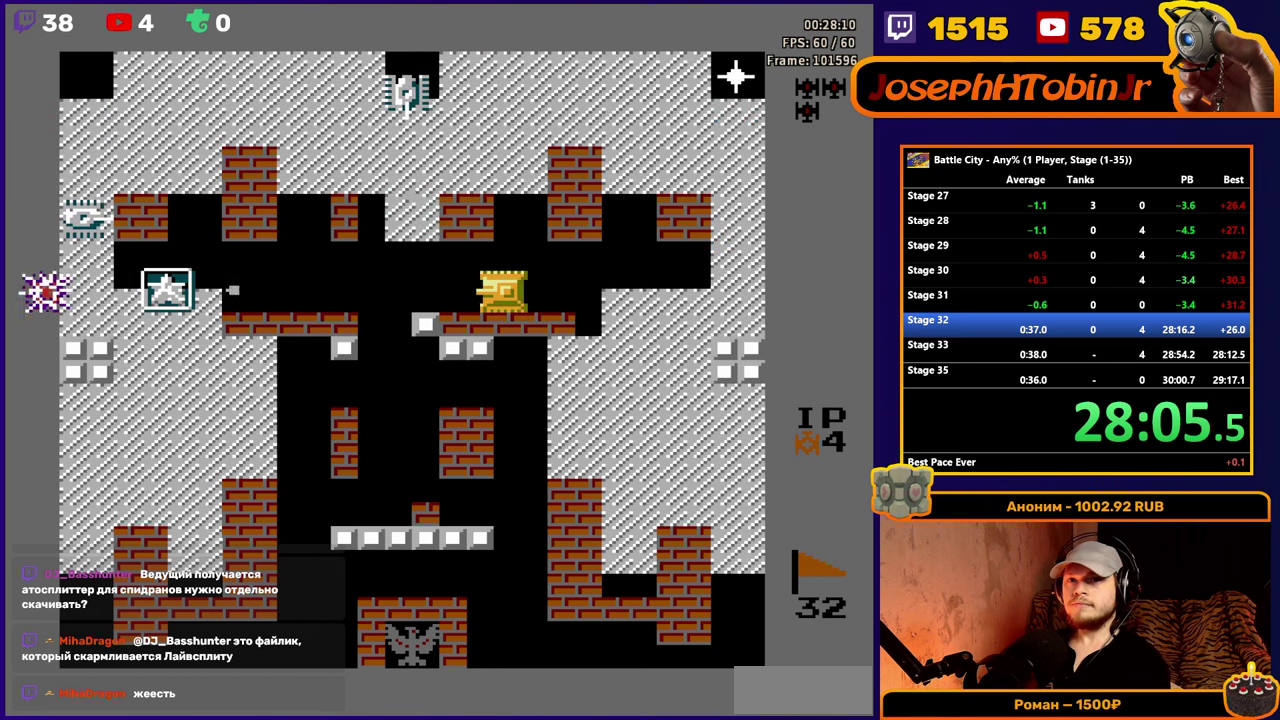
{"buttons": ["A", "DPAD_RIGHT"], "events": [[17, "DPAD_UP", "down"], [150, "DPAD_UP", "up"], [167, "DPAD_LEFT", "down"], [284, "A", "down"], [284, "DPAD_LEFT", "up"], [500, "DPAD_RIGHT", "down"]]}
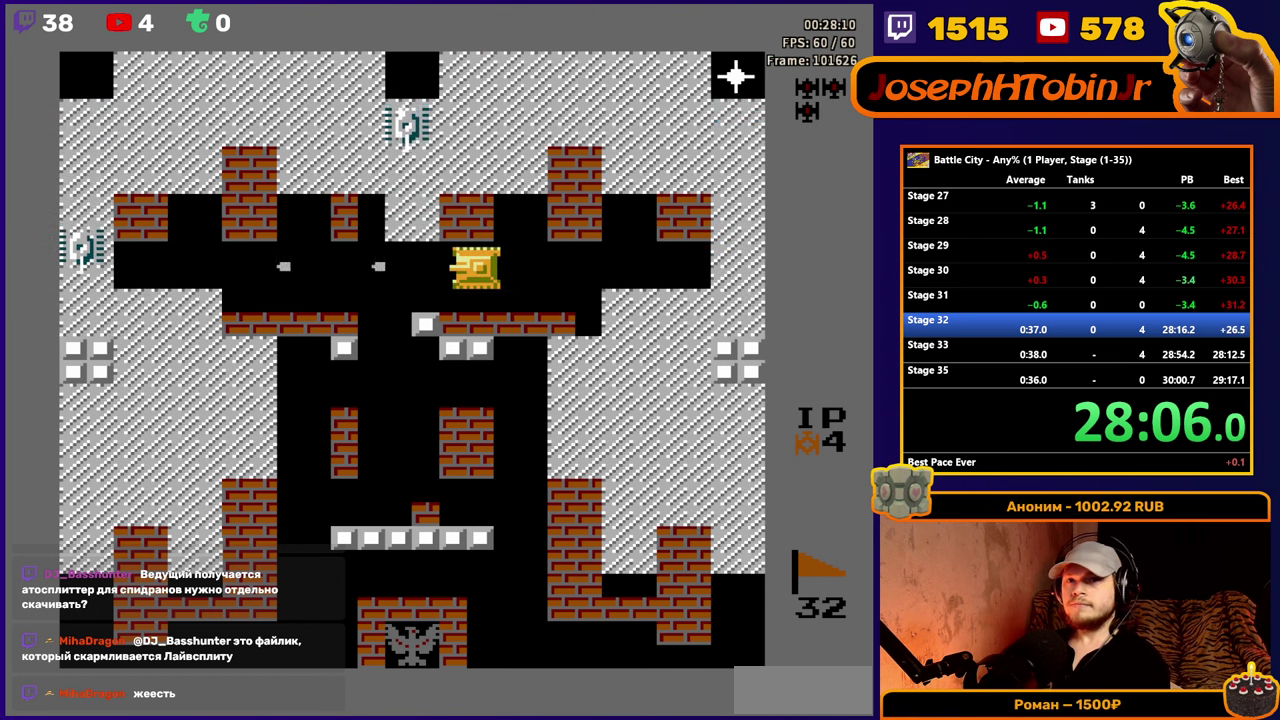
{"buttons": ["DPAD_RIGHT"], "events": [[17, "A", "up"], [234, "DPAD_RIGHT", "up"], [350, "DPAD_LEFT", "down"], [416, "DPAD_LEFT", "up"], [500, "DPAD_RIGHT", "down"]]}
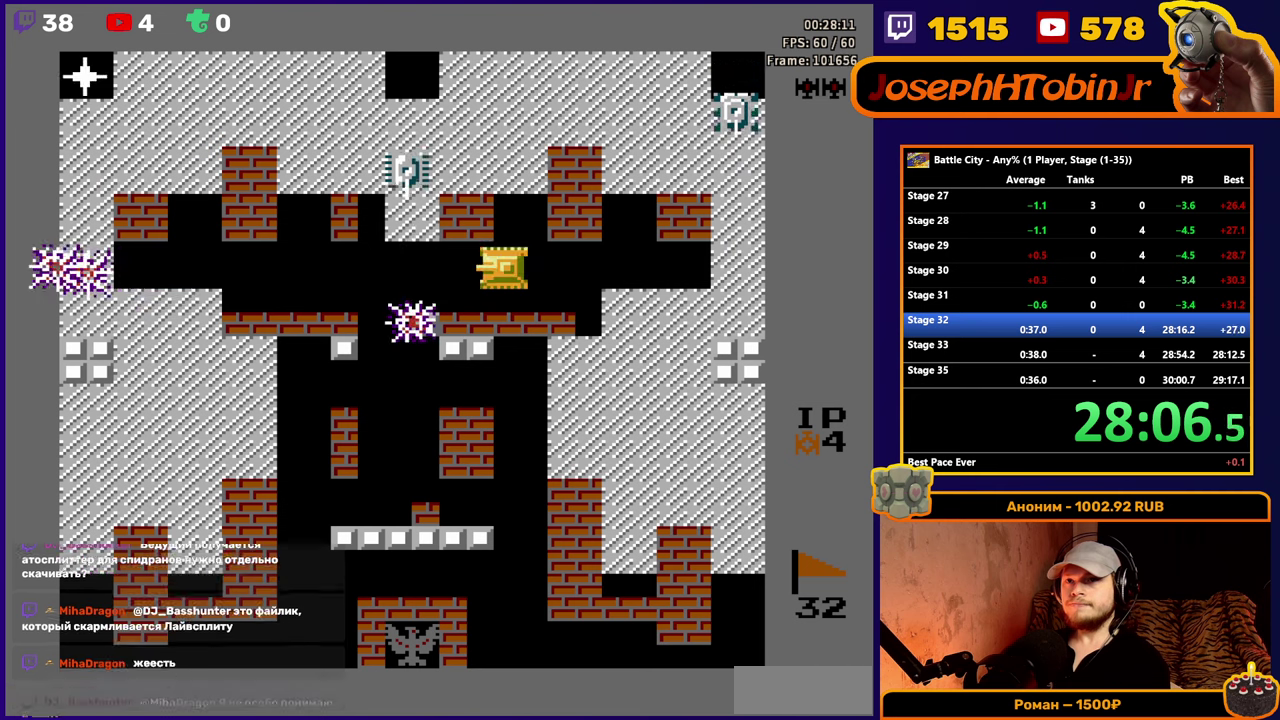
{"buttons": ["DPAD_RIGHT"], "events": [[100, "DPAD_RIGHT", "up"], [250, "DPAD_LEFT", "down"], [366, "DPAD_LEFT", "up"], [416, "DPAD_RIGHT", "down"]]}
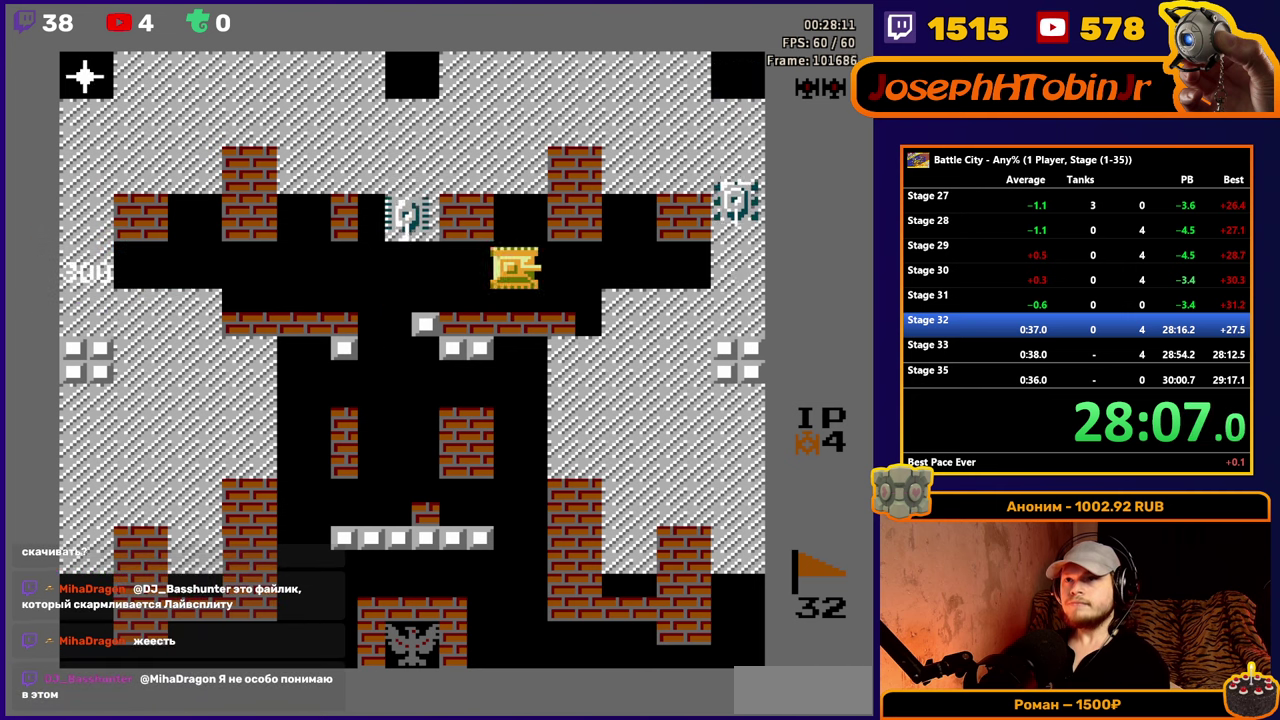
{"buttons": ["A"], "events": [[150, "A", "down"], [216, "A", "up"], [216, "DPAD_RIGHT", "up"], [283, "DPAD_LEFT", "down"], [350, "A", "down"], [416, "A", "up"], [466, "A", "down"], [500, "DPAD_LEFT", "up"]]}
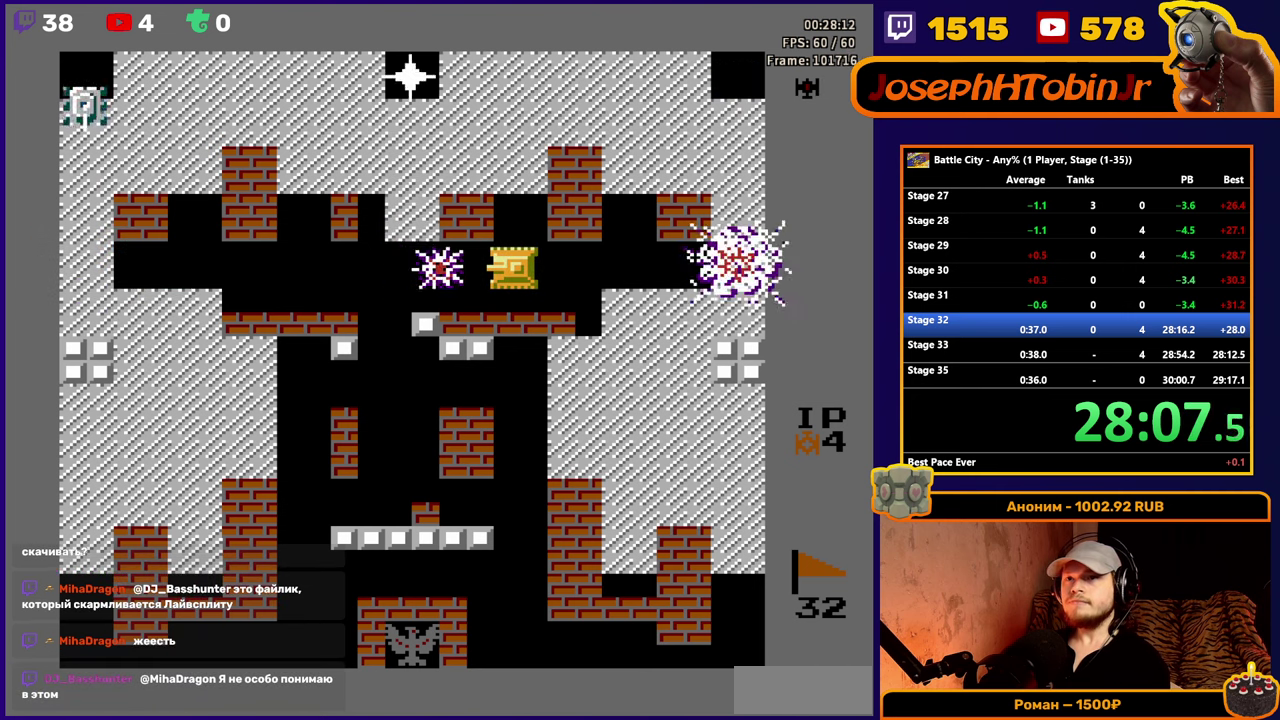
{"buttons": ["A"], "events": [[50, "A", "up"], [183, "DPAD_RIGHT", "down"], [283, "DPAD_RIGHT", "up"], [316, "DPAD_LEFT", "down"], [466, "A", "down"], [483, "DPAD_LEFT", "up"]]}
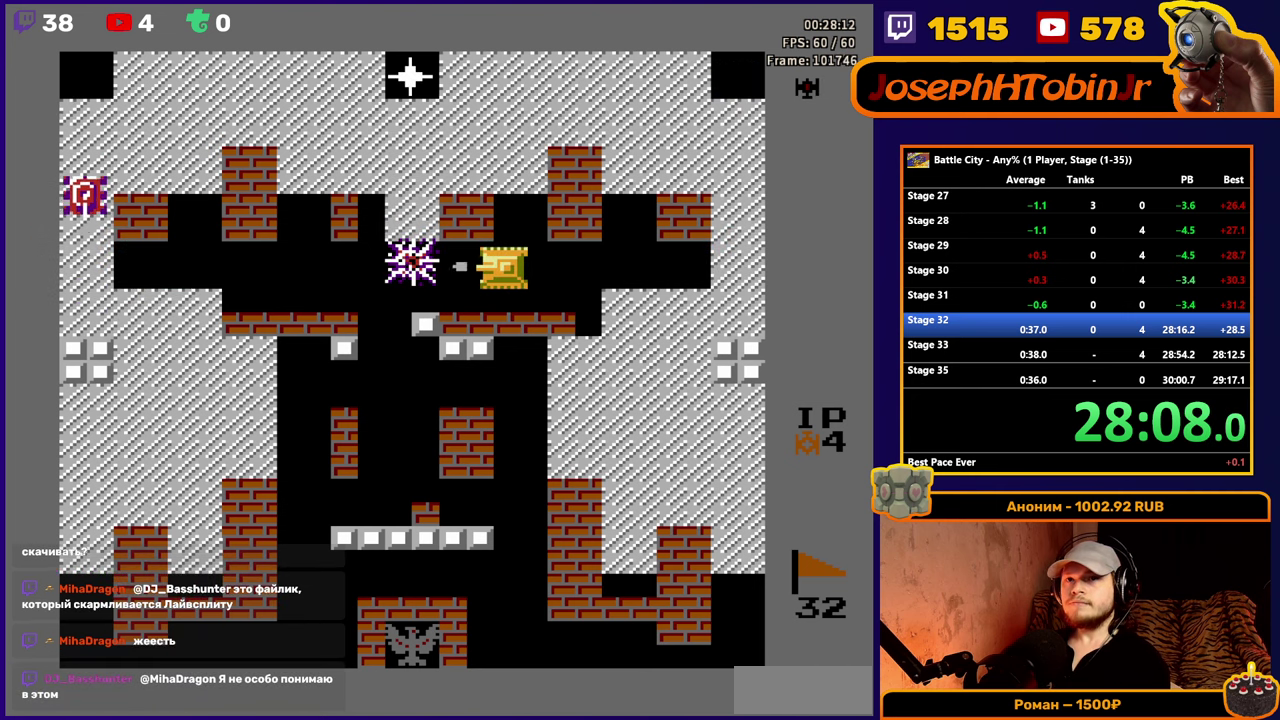
{"buttons": ["DPAD_RIGHT"], "events": [[50, "A", "up"], [100, "A", "down"], [200, "A", "up"], [316, "DPAD_RIGHT", "down"]]}
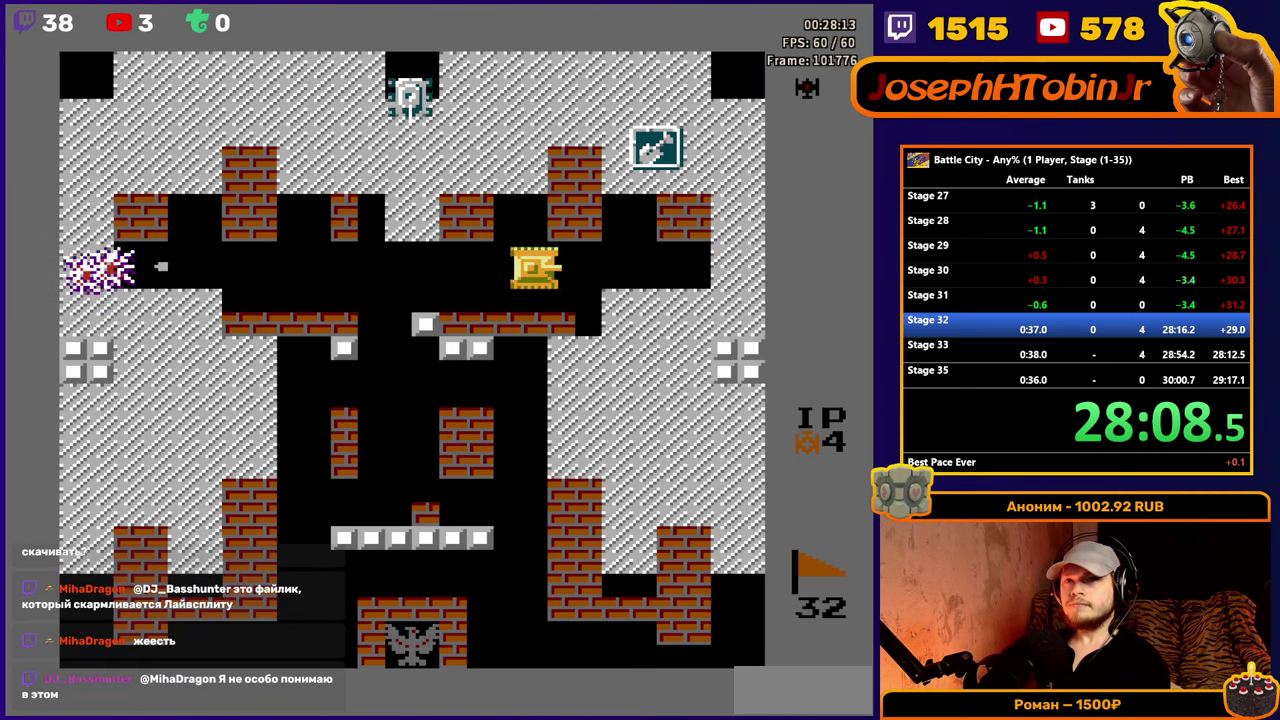
{"buttons": ["DPAD_LEFT"], "events": [[66, "DPAD_RIGHT", "up"], [333, "DPAD_RIGHT", "down"], [433, "DPAD_RIGHT", "up"], [500, "DPAD_LEFT", "down"]]}
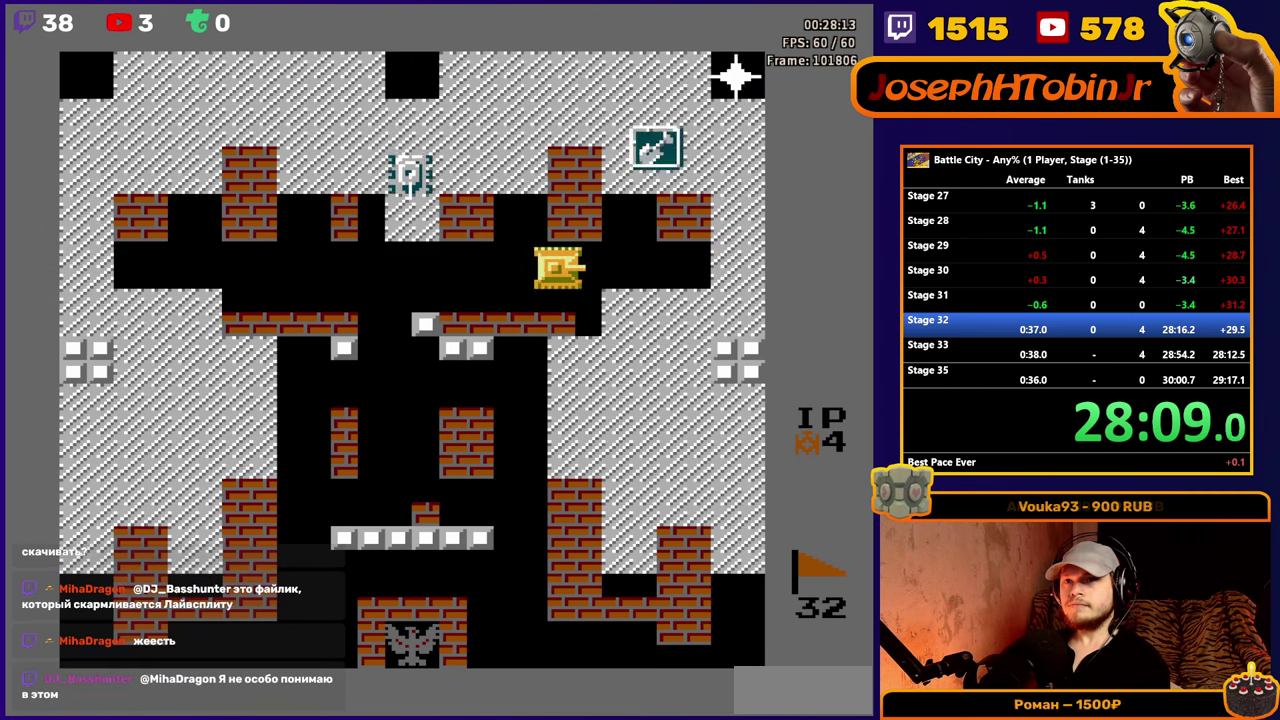
{"buttons": ["DPAD_UP"], "events": [[116, "DPAD_LEFT", "up"], [300, "DPAD_LEFT", "down"], [350, "A", "down"], [450, "A", "up"], [450, "DPAD_LEFT", "up"], [466, "DPAD_UP", "down"]]}
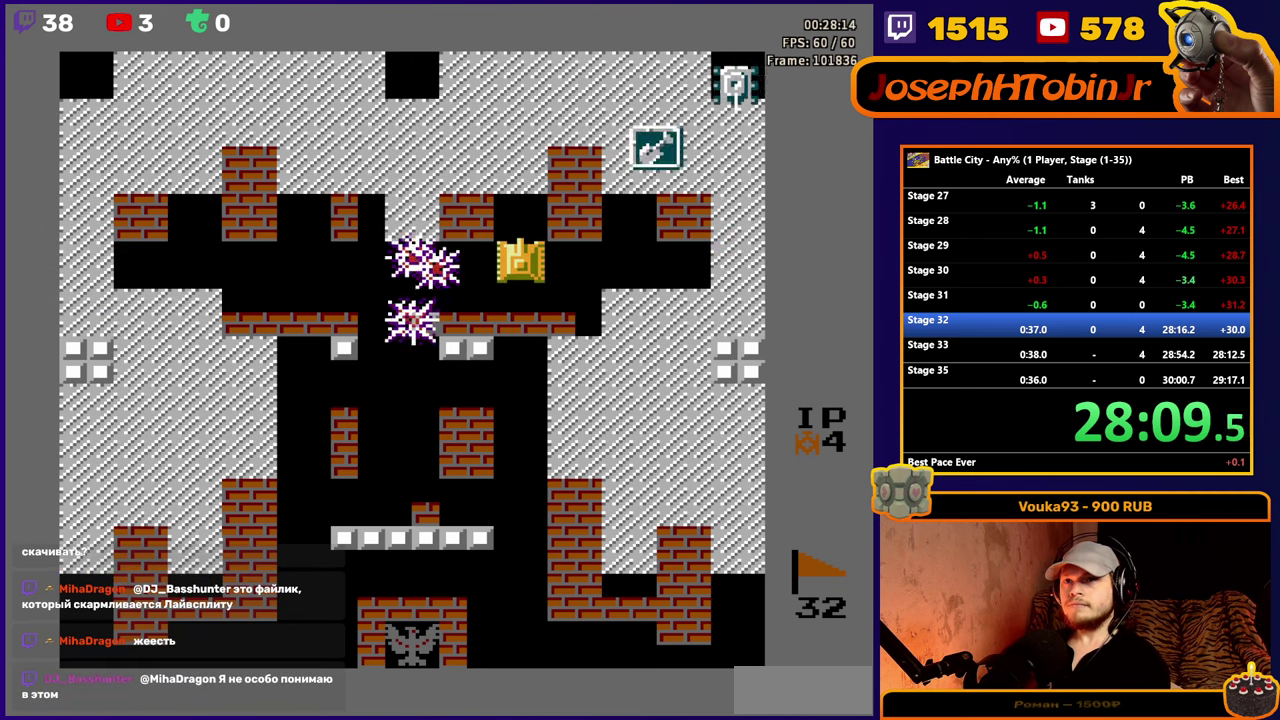
{"buttons": ["A", "DPAD_RIGHT"], "events": [[233, "DPAD_RIGHT", "down"], [250, "DPAD_UP", "up"], [266, "A", "down"], [316, "A", "up"], [383, "A", "down"]]}
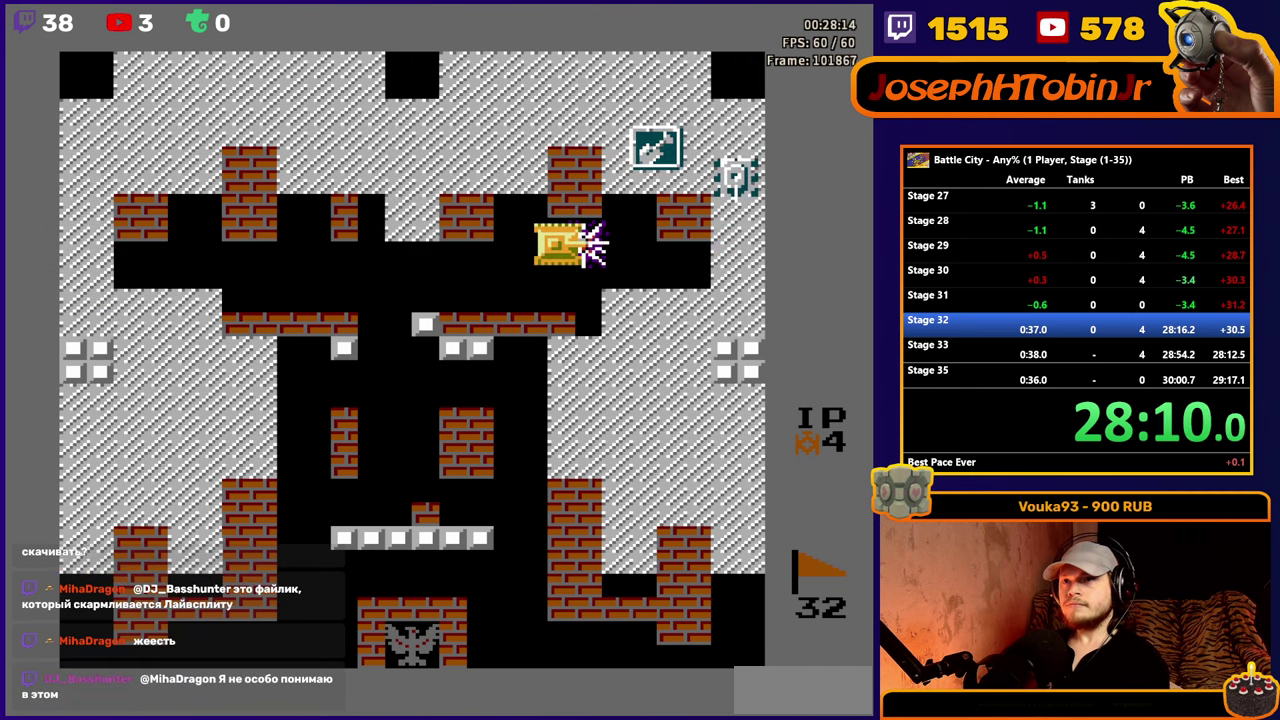
{"buttons": ["DPAD_RIGHT"], "events": [[150, "A", "up"], [200, "A", "down"], [266, "A", "up"], [316, "A", "down"], [500, "A", "up"]]}
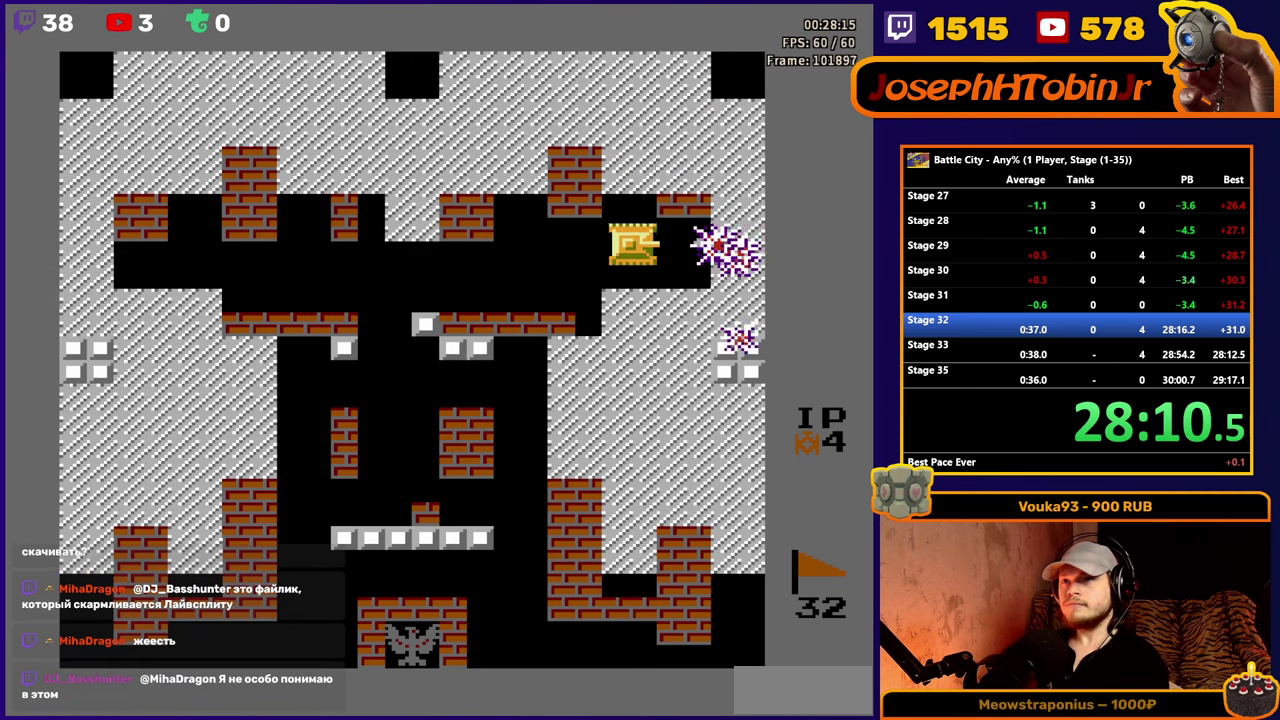
{"buttons": ["DPAD_UP"], "events": [[16, "DPAD_RIGHT", "up"], [83, "DPAD_UP", "down"], [216, "A", "down"], [283, "A", "up"]]}
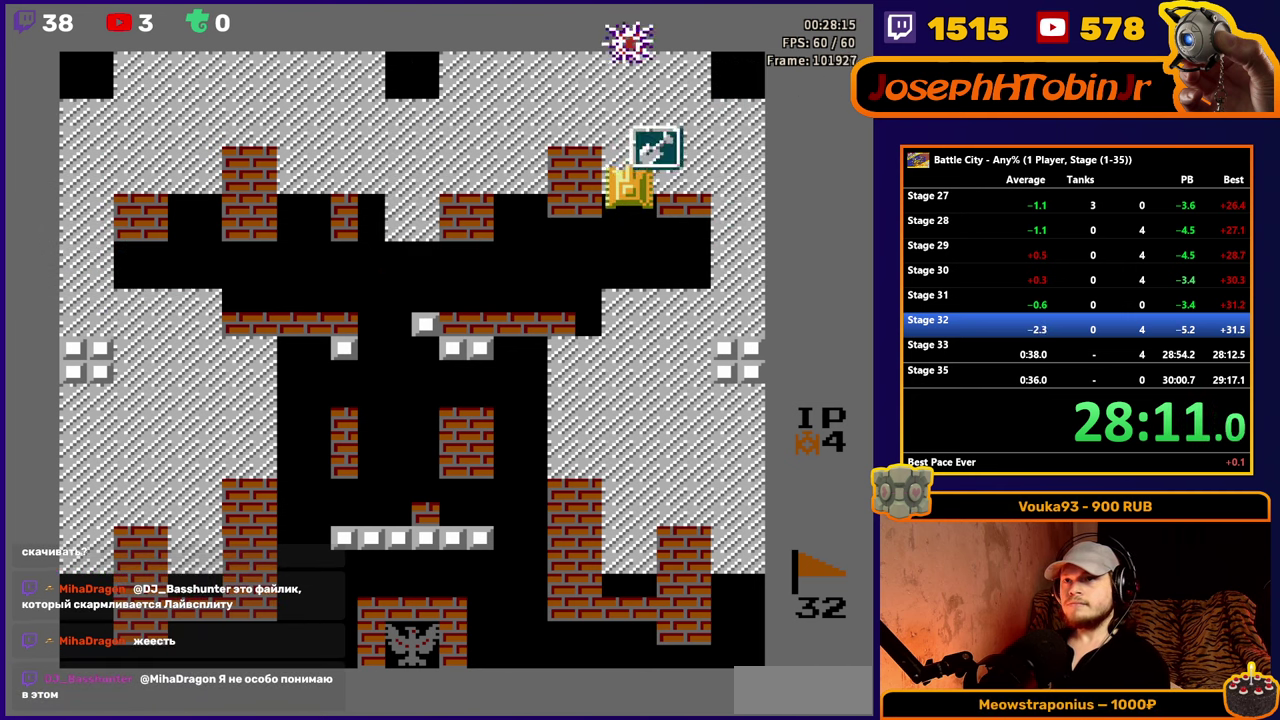
{"buttons": ["DPAD_UP"], "events": []}
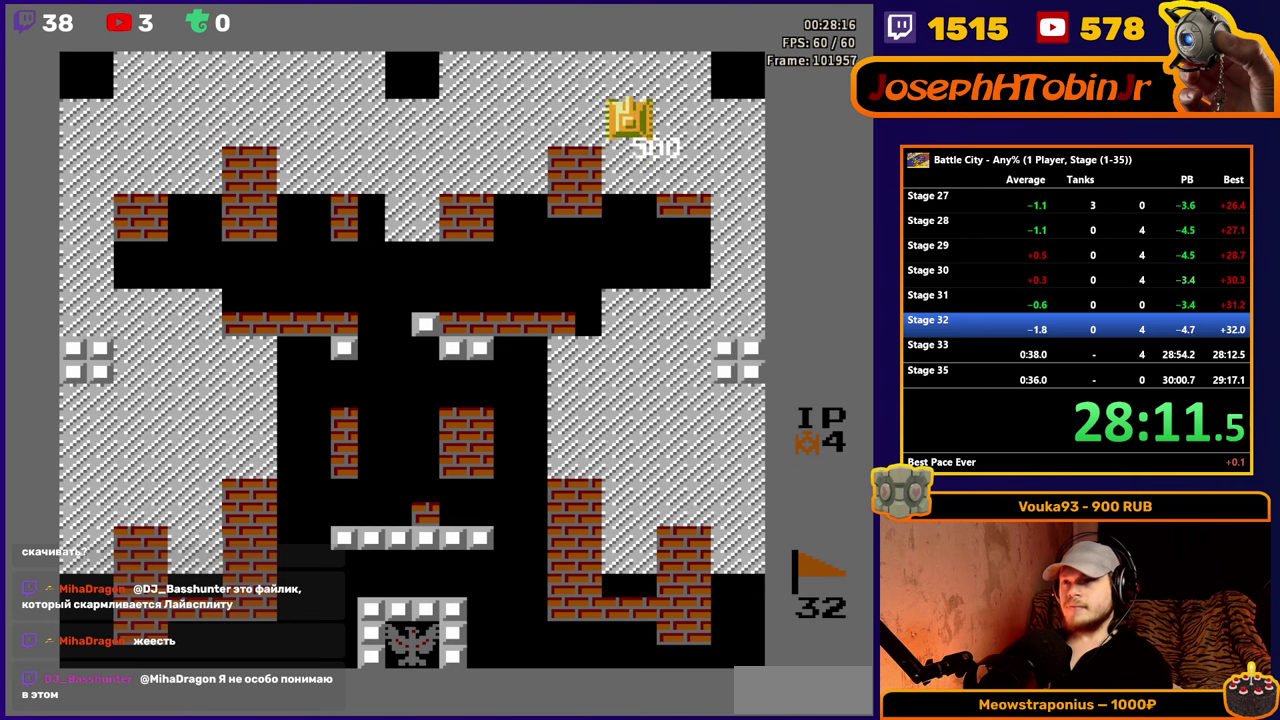
{"buttons": [], "events": [[267, "DPAD_UP", "up"]]}